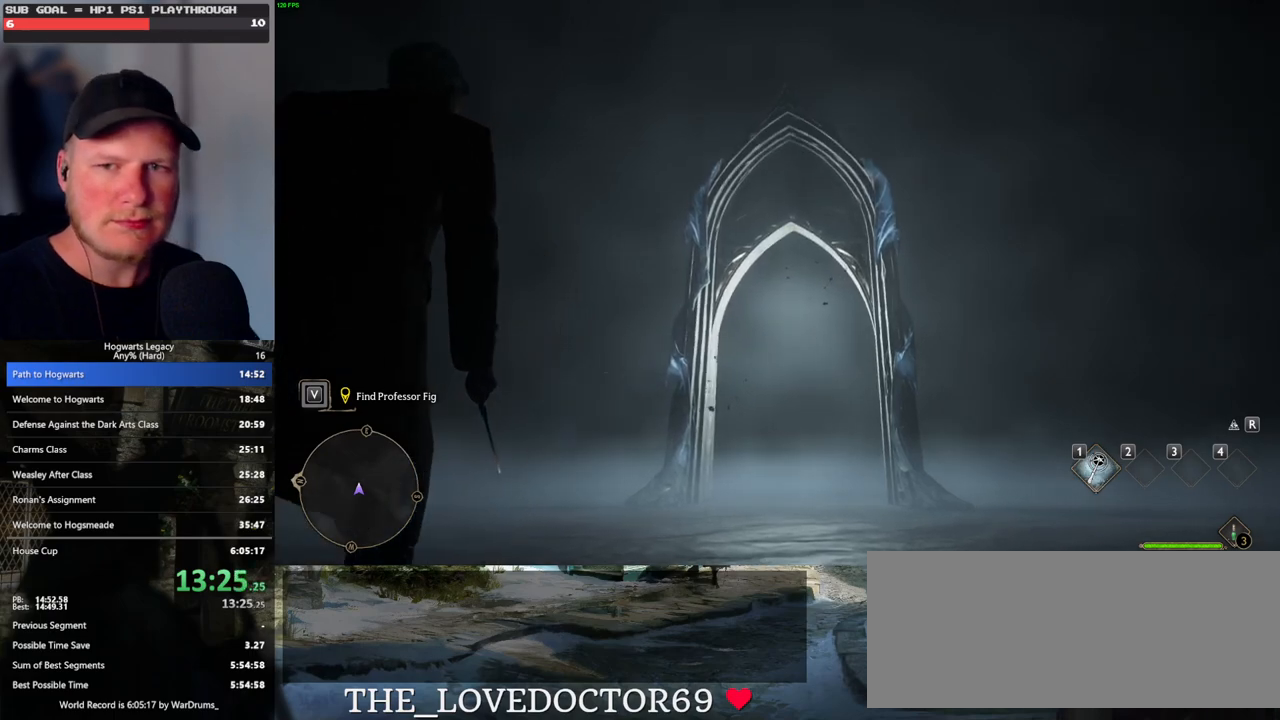
Gameplay with keyboard and mouse; each line is a JSON object with the keys and mouse buttons held at the frame after it. "events" lists presses ("down") and releases ("up") of ".", "/", "0", "1", "2", "3", "4", "5", "6", "7", "8", "9", "a", "alt_l", "alt_r", "b", "backslash", "backspace", "c", "caps_lock", "comma", "ctrl_l", "ctrl_r", "d", "e", "equals", "escape", "f", "f1", "f10", "f11", "f12", "f2", "f3", "f4", "f5", "f6", "f7", "f8", "f9", "g", "h", "i", "j", "k", "l", "lbracket", "m", "minus", "n", "o", "p", "q", "quote", "r", "rbracket", "return", "s", "semicolon", "shift_l", "shift_r", "space", "super_l", "super_r", "t", "tab", "tilde", "u", "v", "w", "x", "y", "z", "mouse_left", "mouse_wheel", "mouse_right", "mouse_mb4" and "mouse_mb5" between this image and that frame as [ms after this image, input, new state], when the widget could be followed in between. "mouse_left", "mouse_wheel", "mouse_right", "mouse_mb4", "mouse_mb5" = the "left", "wheel", "right", "mb4", "mb5" buttons of the "mouse" list. No other keys are recorded. "wheel" means that the mouse wheel is clicked or scrolled. Mouse movement is not recorded.
{"keys": ["w"], "mouse": [], "events": [[450, "w", "down"]]}
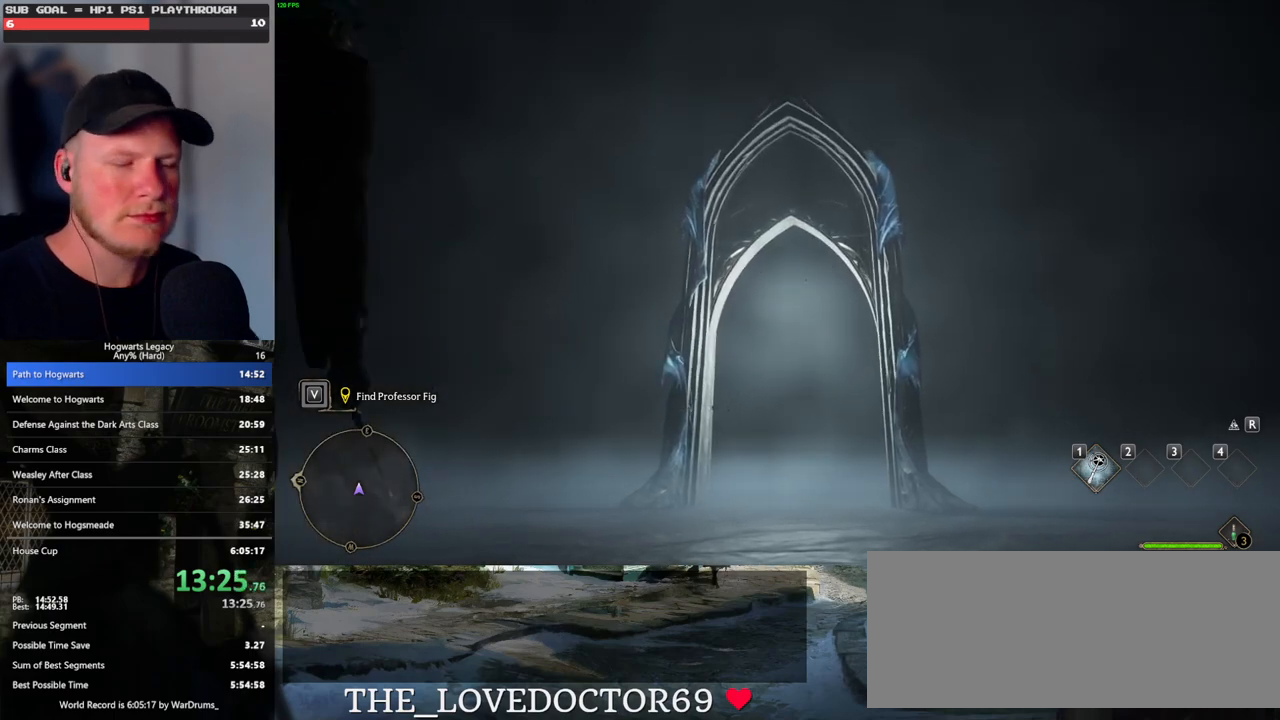
{"keys": ["w"], "mouse": [], "events": []}
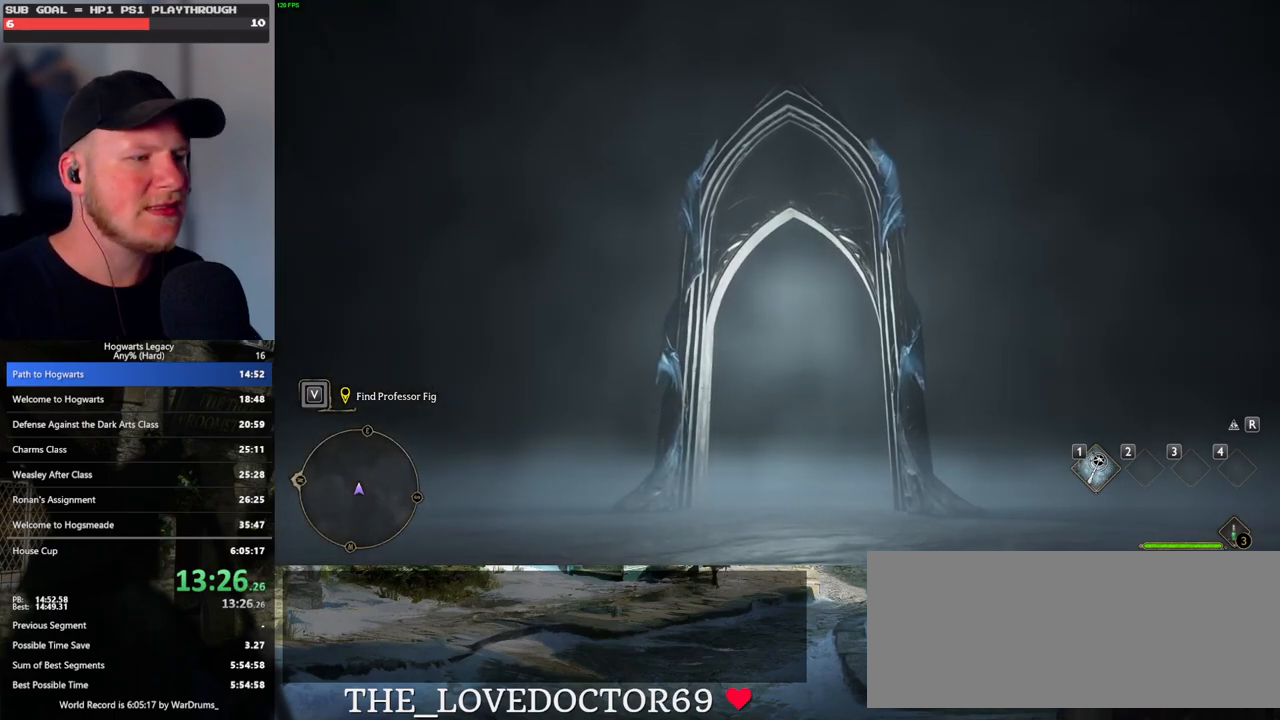
{"keys": ["w"], "mouse": [], "events": []}
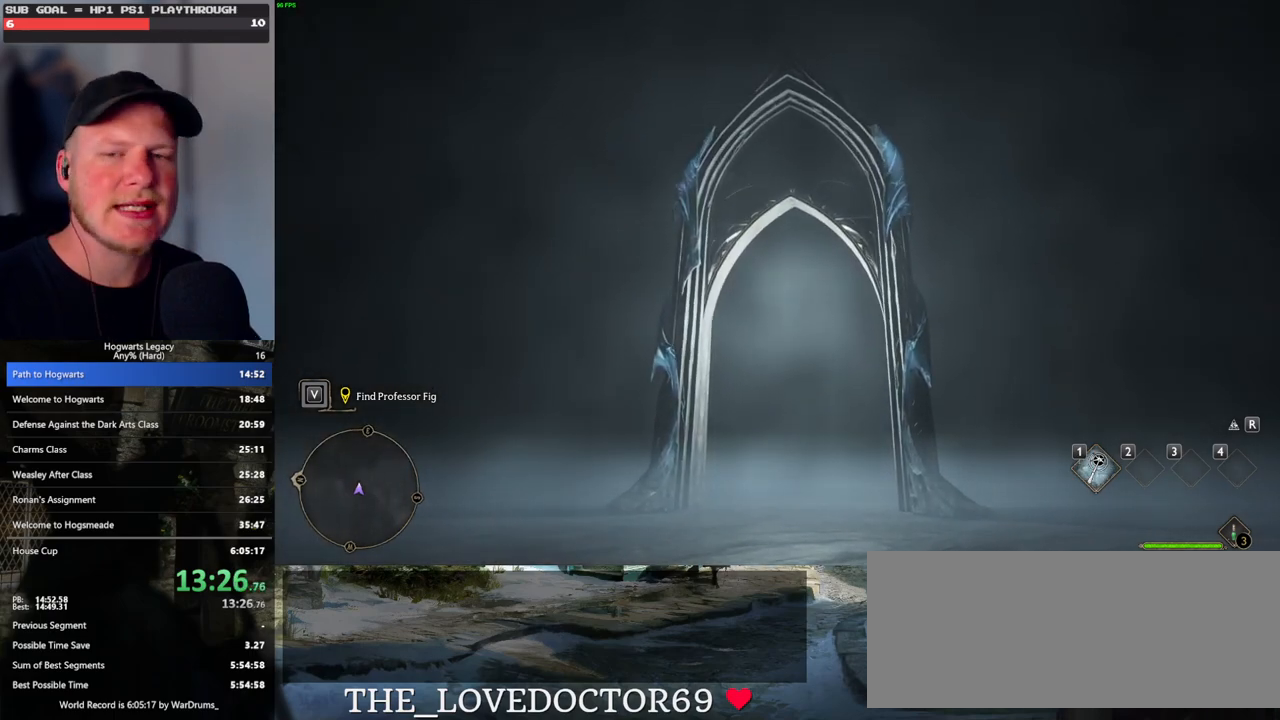
{"keys": ["w"], "mouse": [], "events": []}
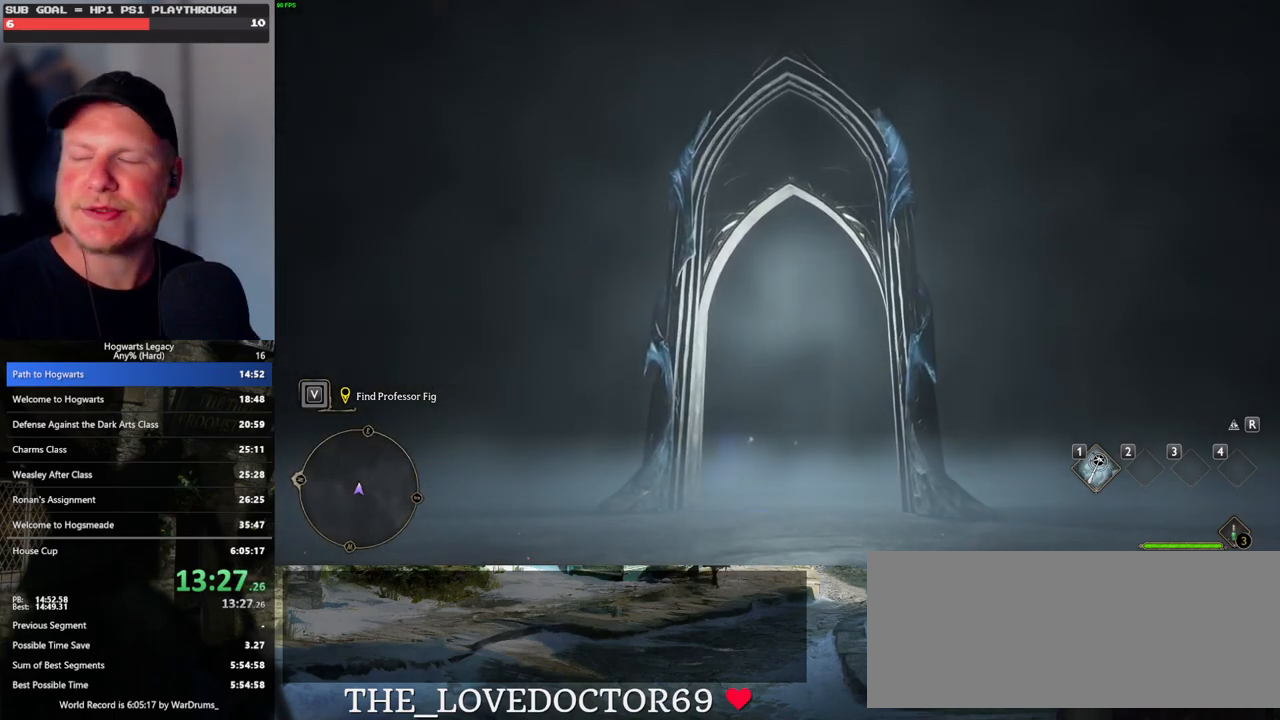
{"keys": ["w"], "mouse": [], "events": []}
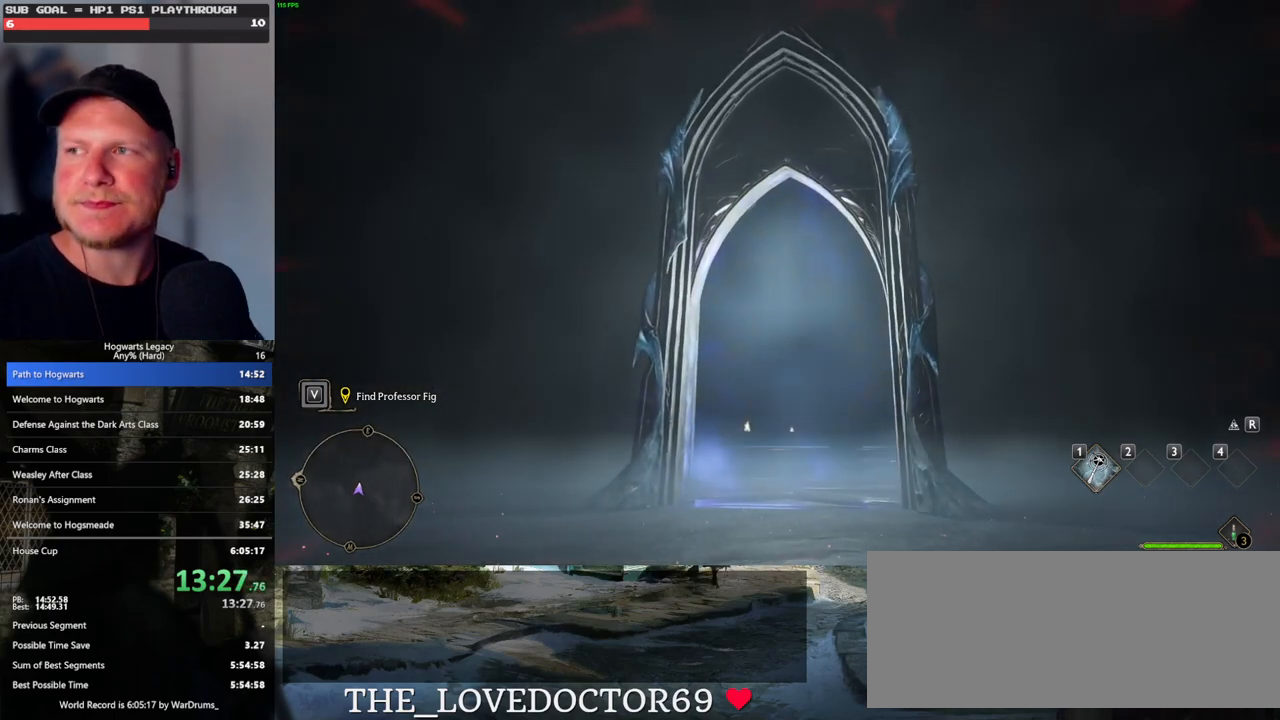
{"keys": ["w"], "mouse": [], "events": []}
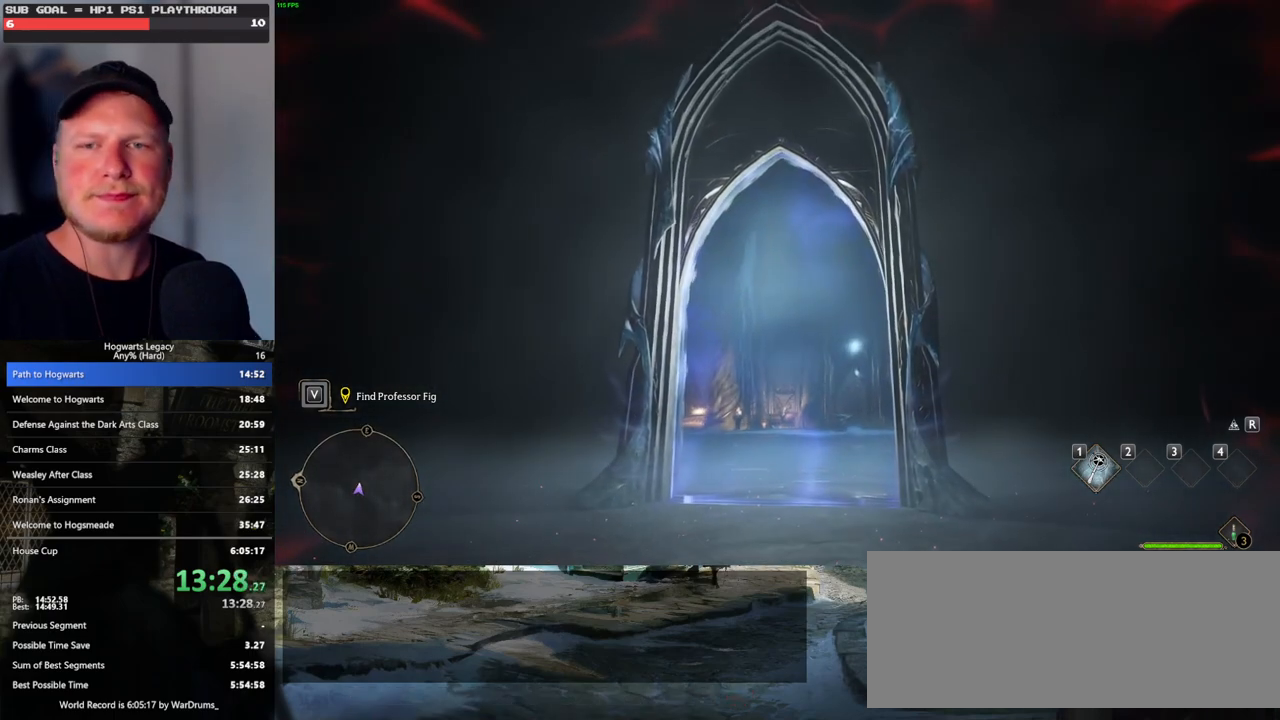
{"keys": ["w"], "mouse": [], "events": []}
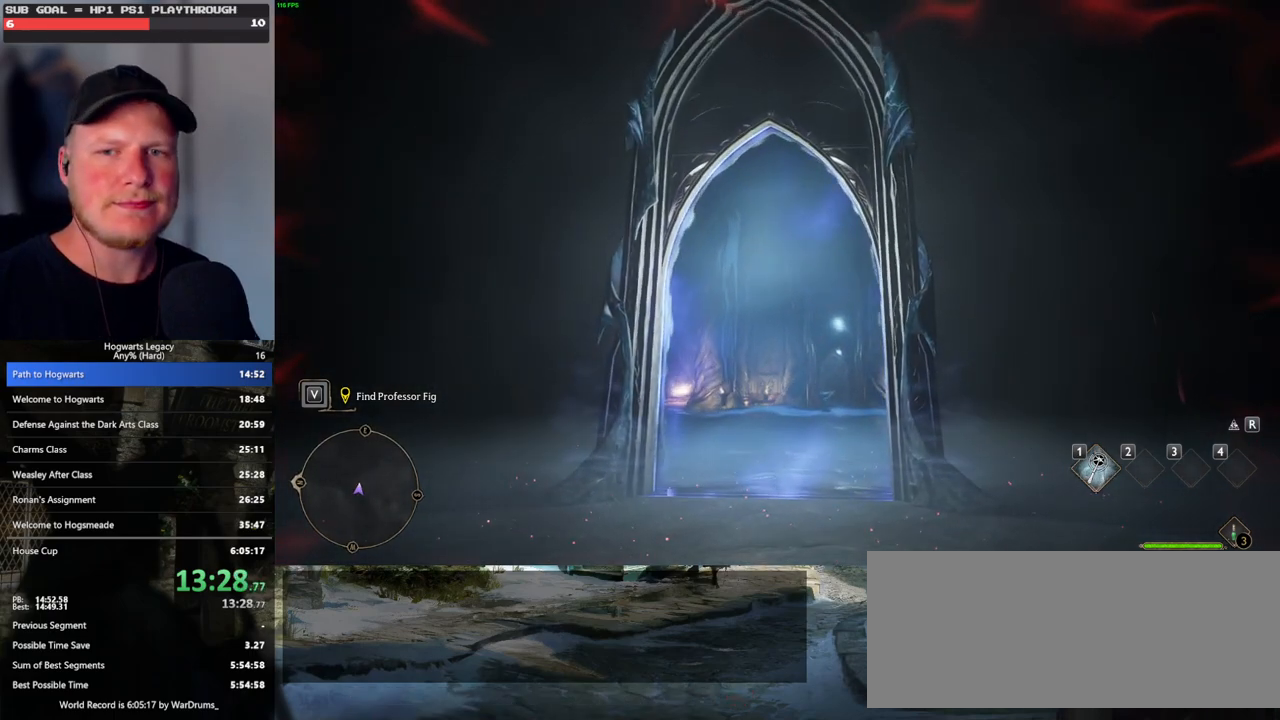
{"keys": ["w"], "mouse": [], "events": []}
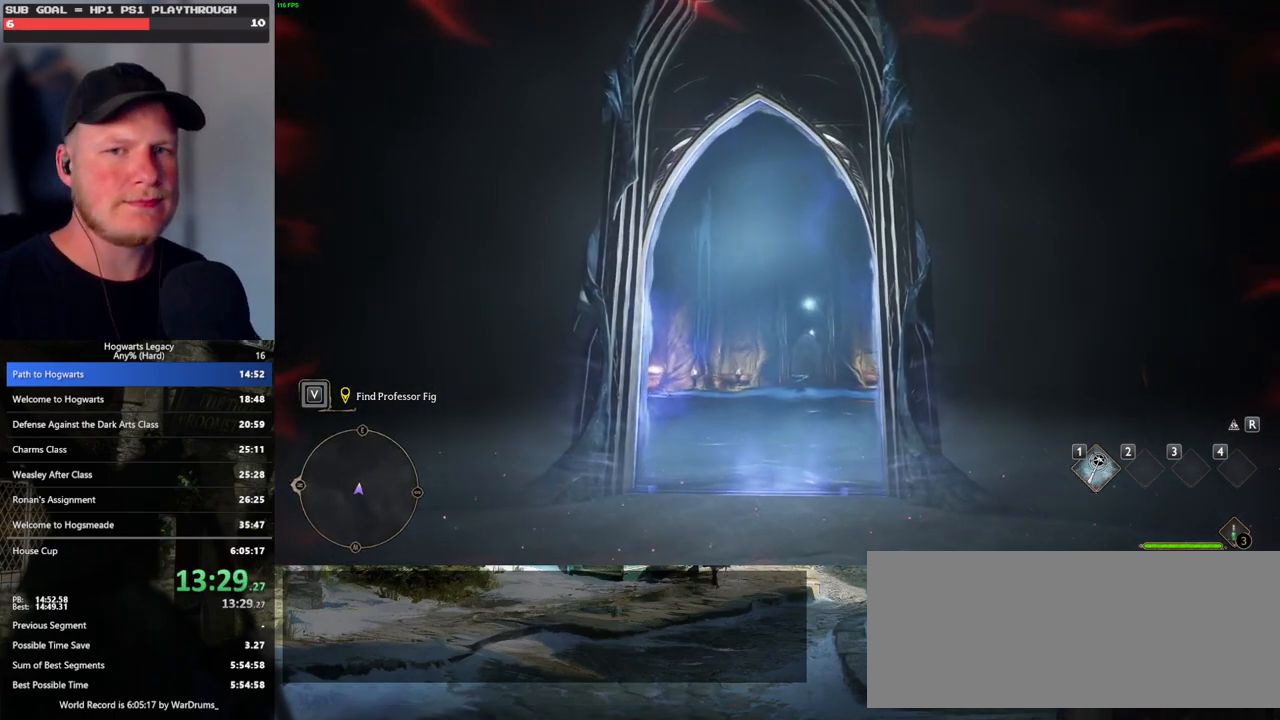
{"keys": ["w"], "mouse": [], "events": [[450, "space", "down"], [483, "space", "up"]]}
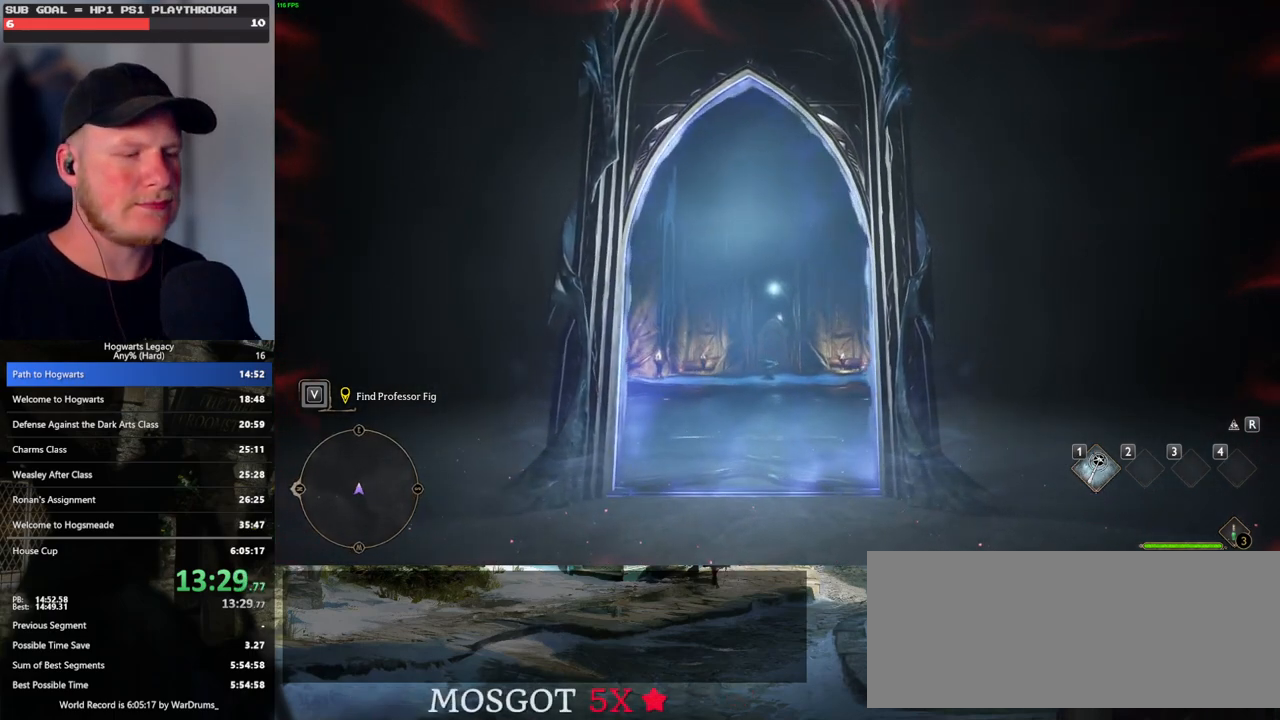
{"keys": ["w"], "mouse": [], "events": [[100, "space", "down"], [150, "space", "up"], [267, "space", "down"], [317, "space", "up"], [417, "space", "down"], [467, "space", "up"]]}
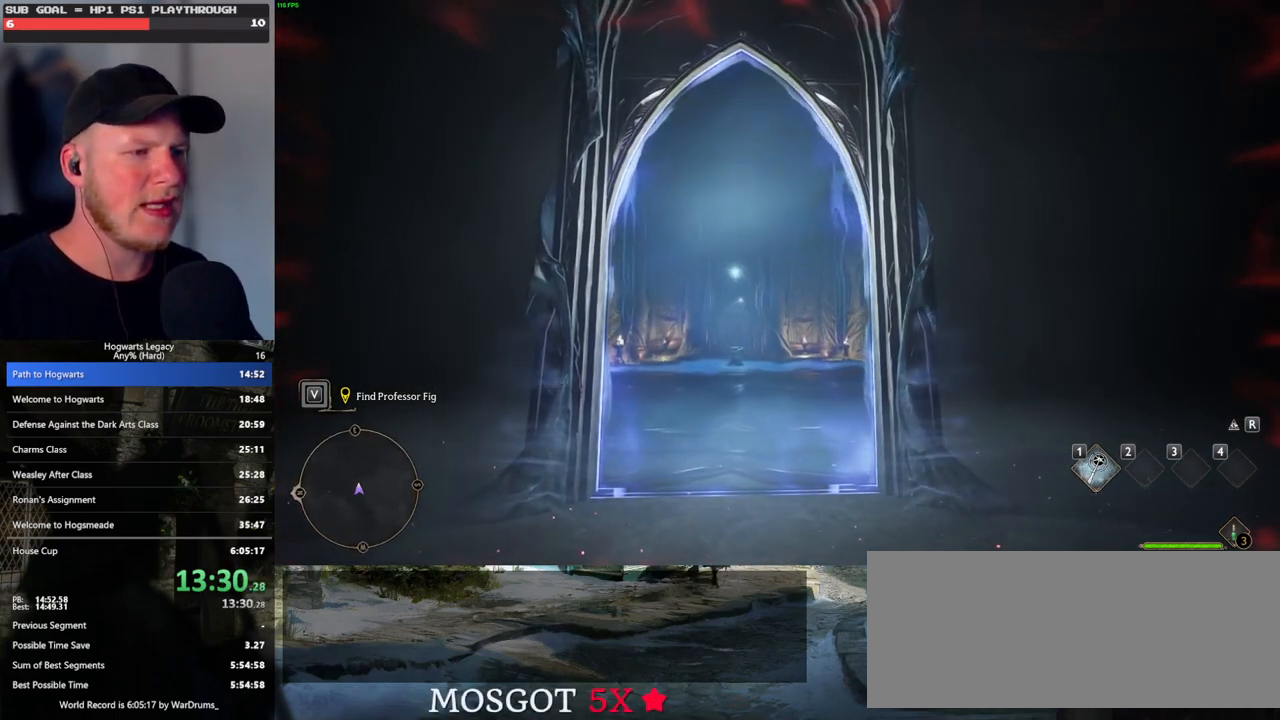
{"keys": ["w"], "mouse": [], "events": [[67, "space", "down"], [150, "space", "up"], [233, "space", "down"], [300, "space", "up"], [367, "space", "down"], [450, "space", "up"]]}
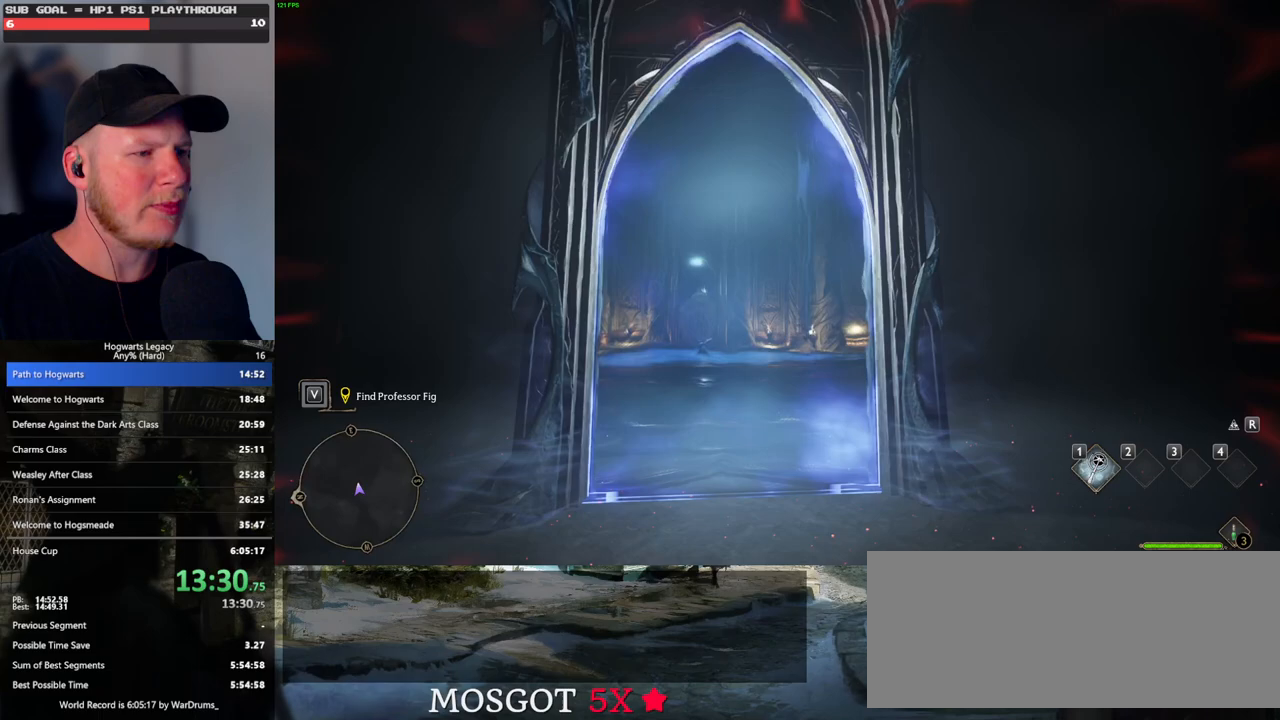
{"keys": ["space", "w"], "mouse": [], "events": [[33, "space", "down"], [67, "space", "up"], [333, "space", "down"], [367, "space", "up"], [483, "space", "down"]]}
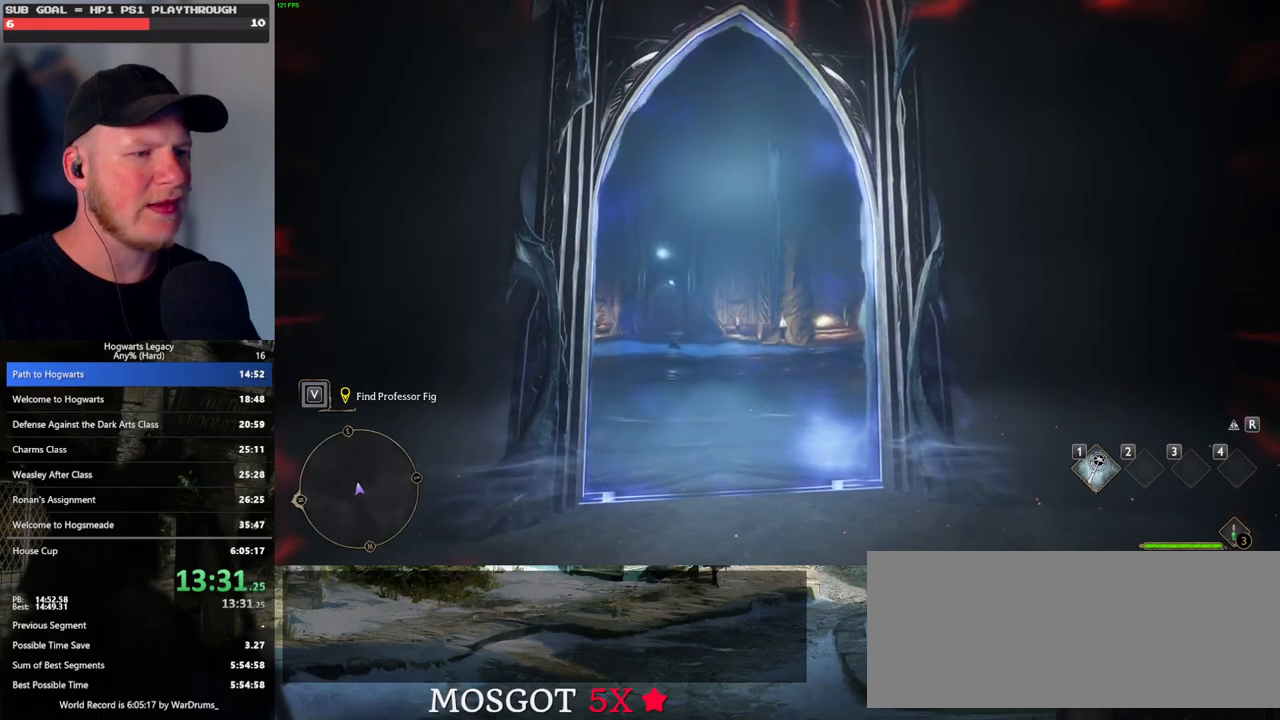
{"keys": ["w"], "mouse": [], "events": [[33, "space", "up"], [83, "space", "down"], [150, "space", "up"], [250, "space", "down"], [317, "space", "up"], [417, "space", "down"], [467, "space", "up"]]}
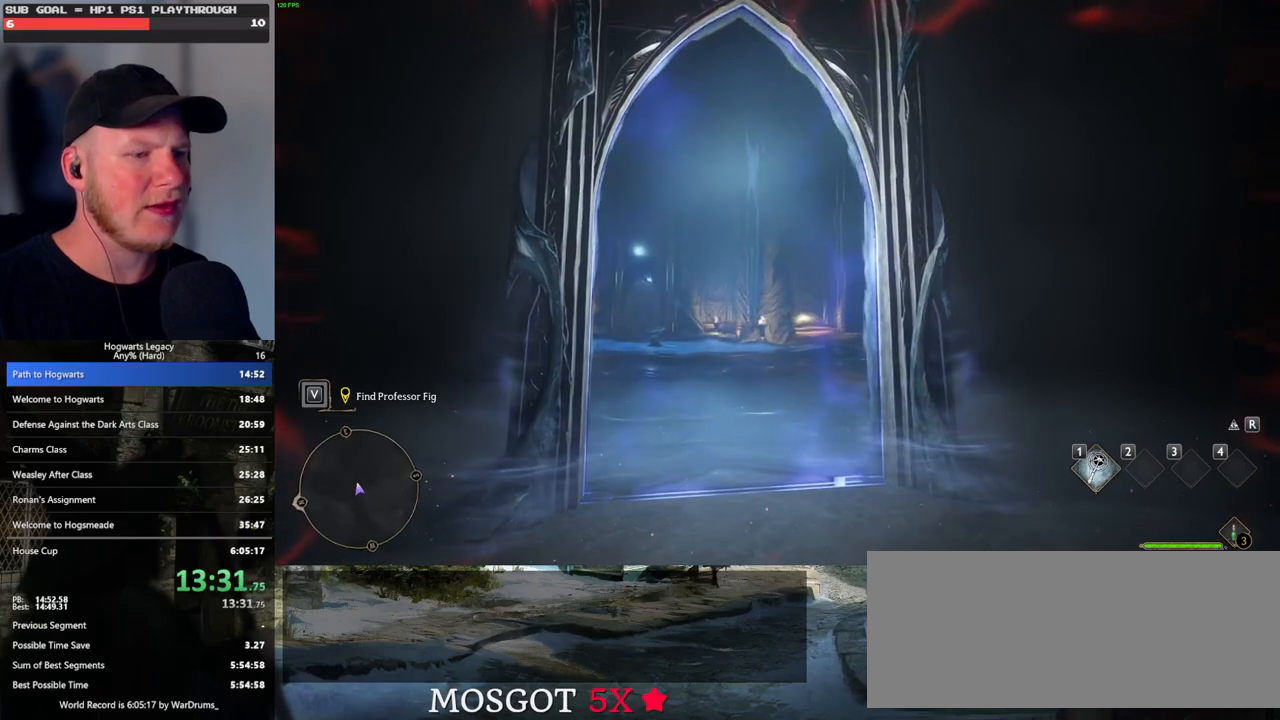
{"keys": ["w"], "mouse": [], "events": [[67, "space", "down"], [133, "space", "up"], [250, "space", "down"], [317, "space", "up"], [417, "space", "down"], [467, "space", "up"]]}
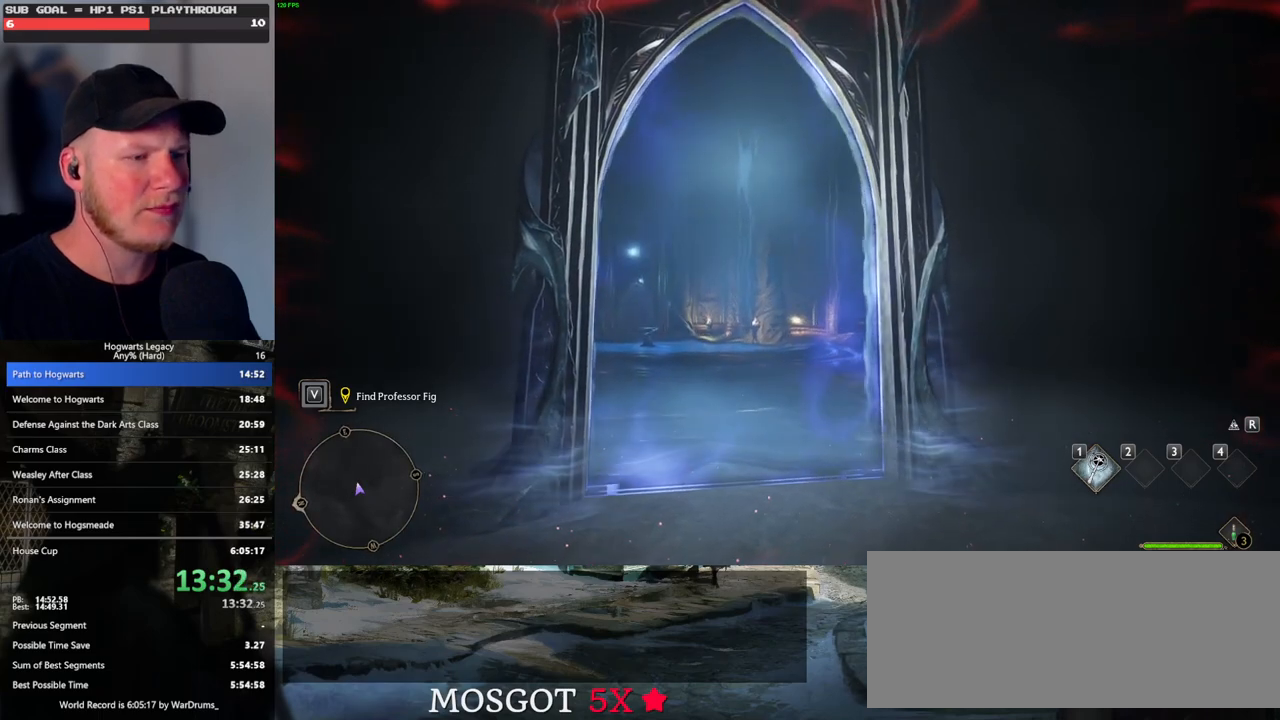
{"keys": ["w"], "mouse": [], "events": [[67, "space", "down"], [133, "space", "up"], [233, "space", "down"], [300, "space", "up"], [400, "space", "down"], [450, "space", "up"]]}
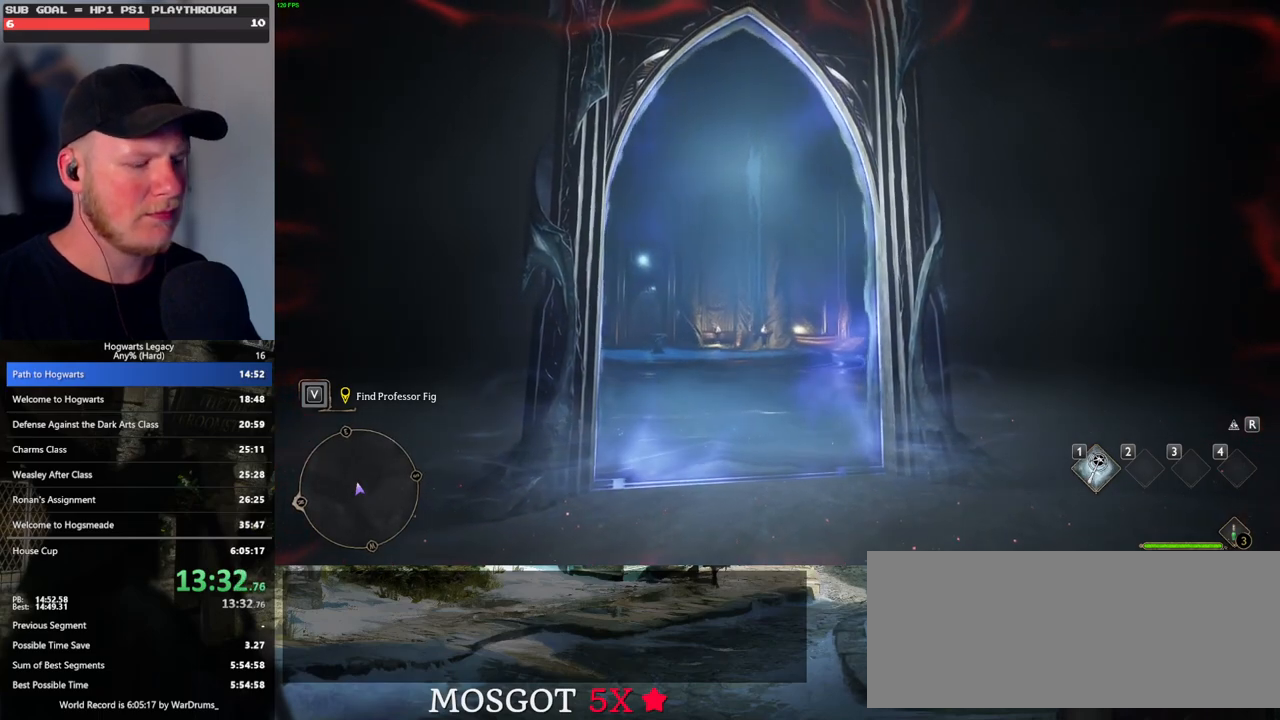
{"keys": ["space", "w"], "mouse": [], "events": [[50, "space", "down"], [117, "space", "up"], [183, "space", "down"], [250, "space", "up"], [350, "space", "down"], [417, "space", "up"], [500, "space", "down"]]}
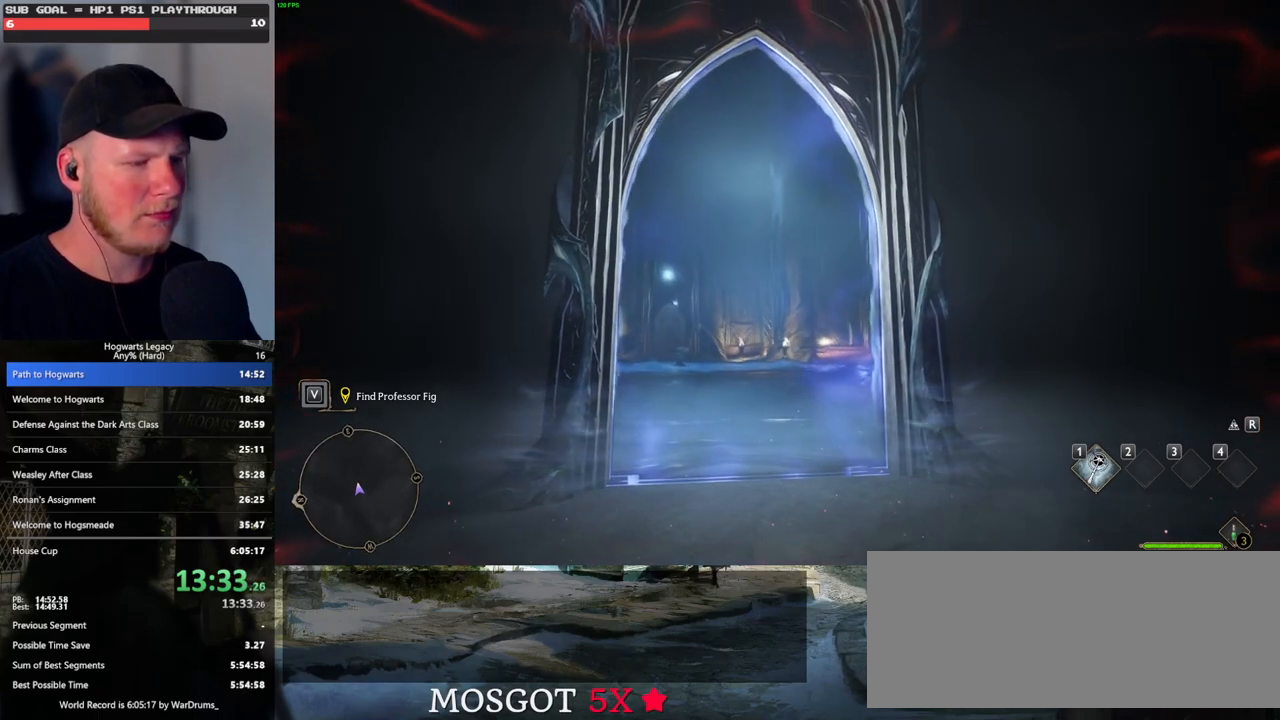
{"keys": ["w"], "mouse": [], "events": [[117, "space", "up"], [183, "space", "down"], [267, "space", "up"], [383, "space", "down"], [433, "space", "up"]]}
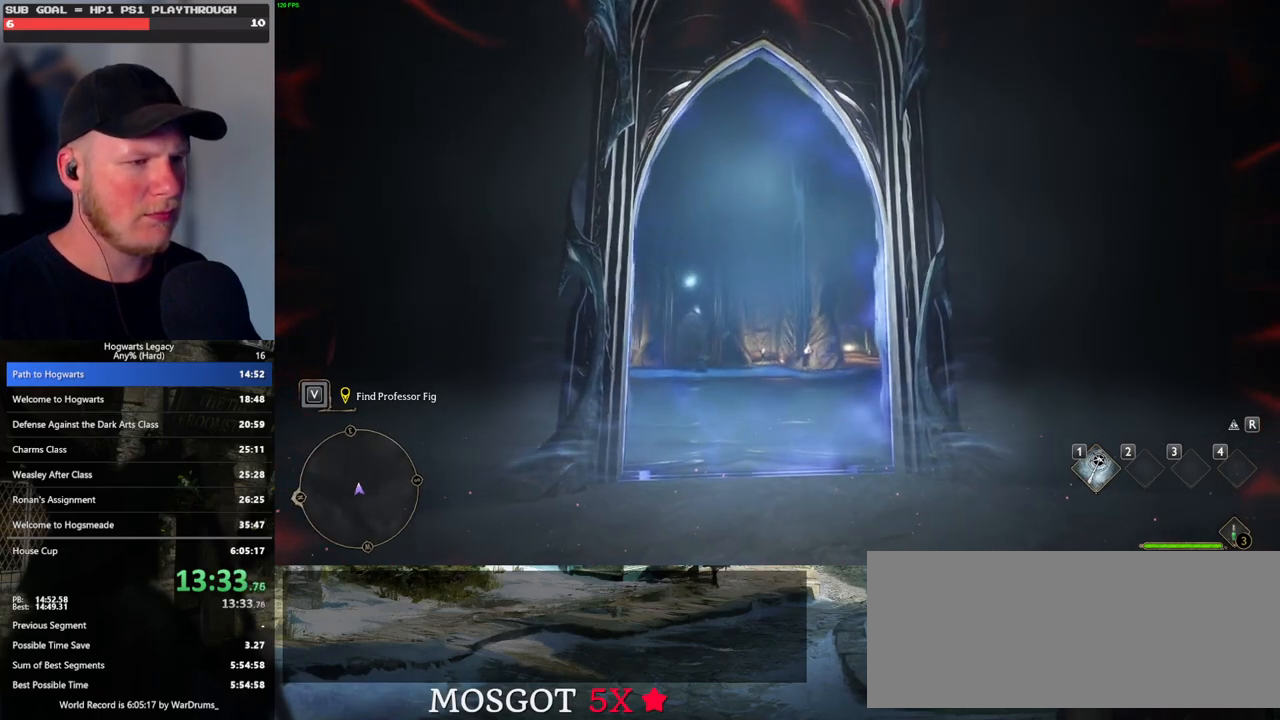
{"keys": ["w"], "mouse": [], "events": [[17, "space", "down"], [67, "space", "up"], [150, "space", "down"], [200, "space", "up"], [283, "shift_l", "down"], [417, "shift_l", "up"]]}
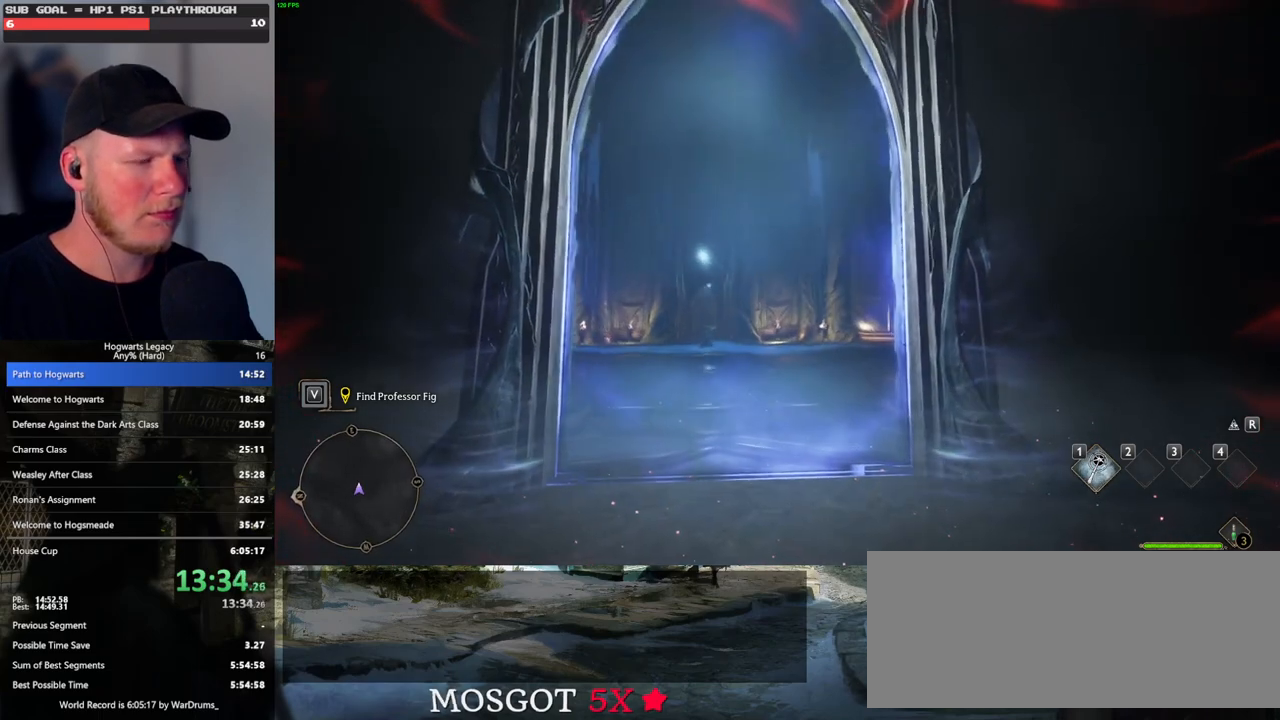
{"keys": ["w"], "mouse": [], "events": []}
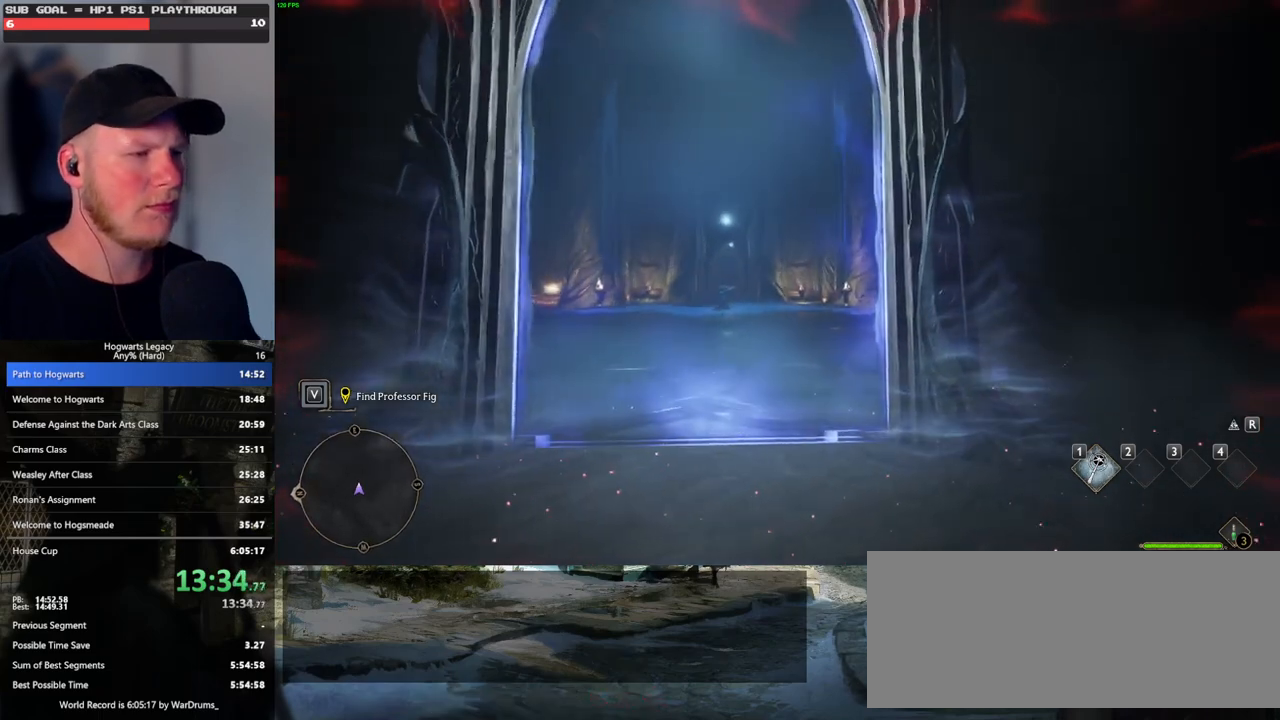
{"keys": ["w"], "mouse": [], "events": []}
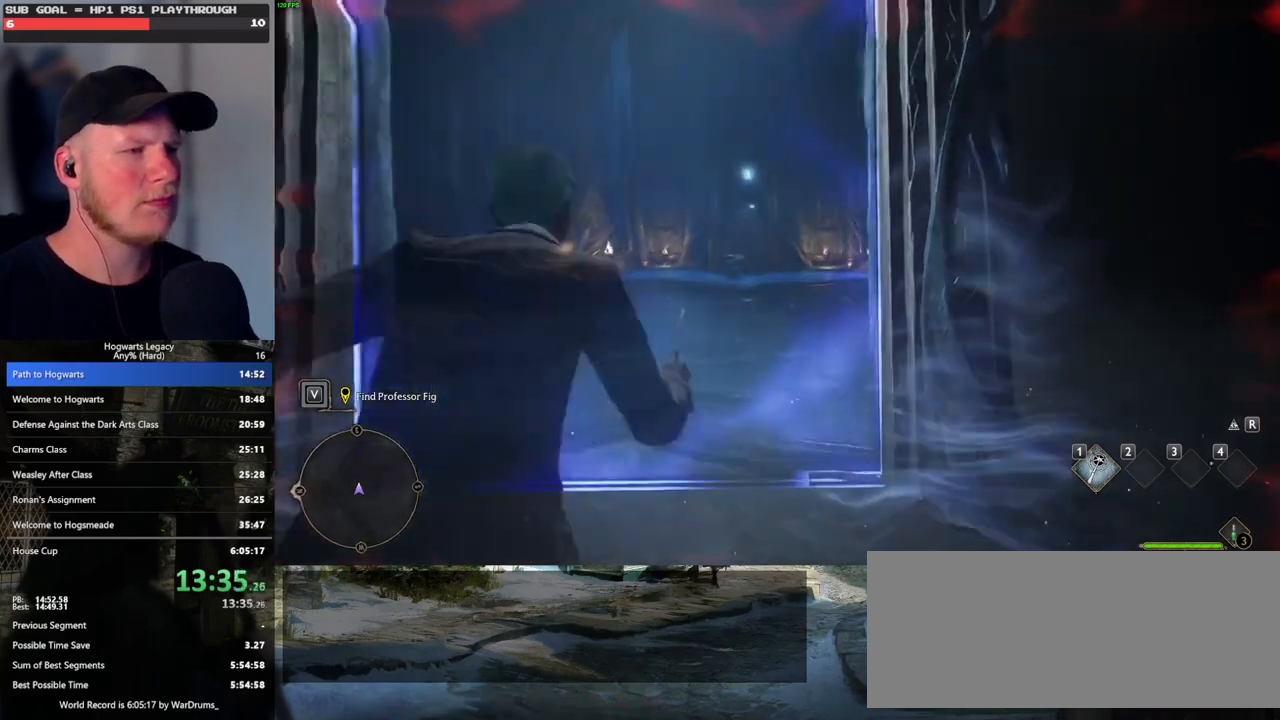
{"keys": ["w"], "mouse": [], "events": []}
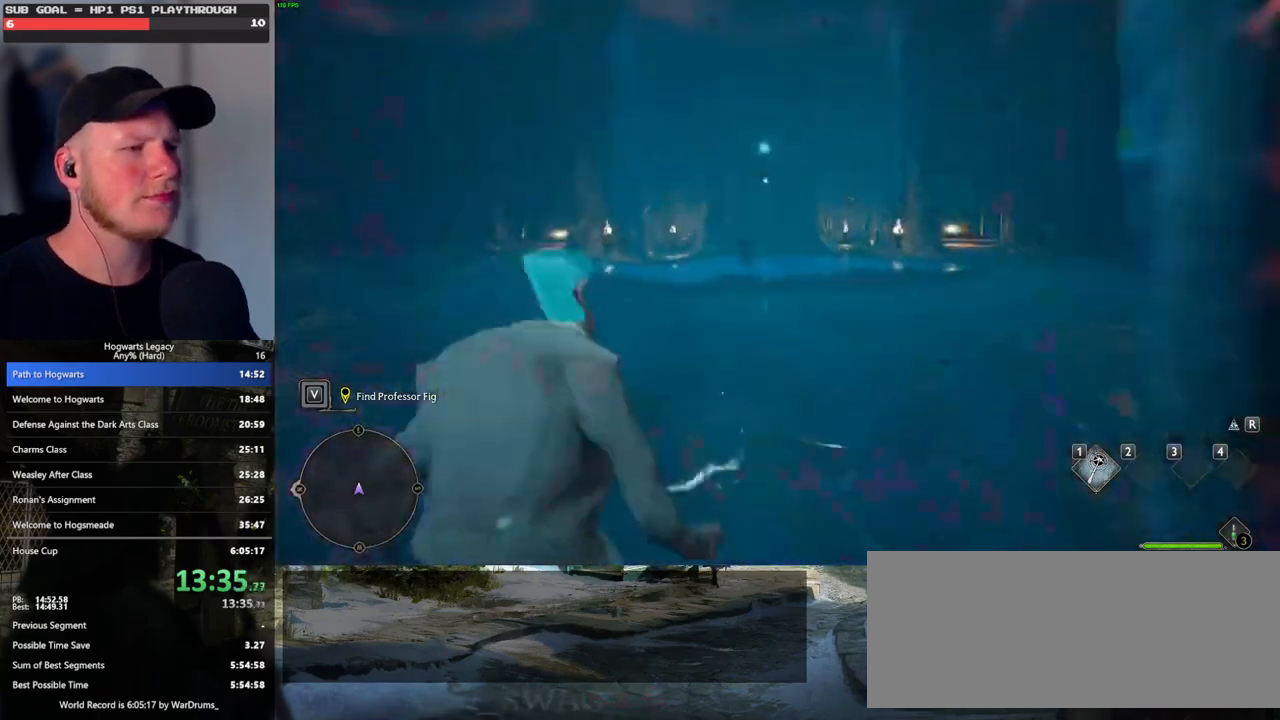
{"keys": ["w"], "mouse": [], "events": []}
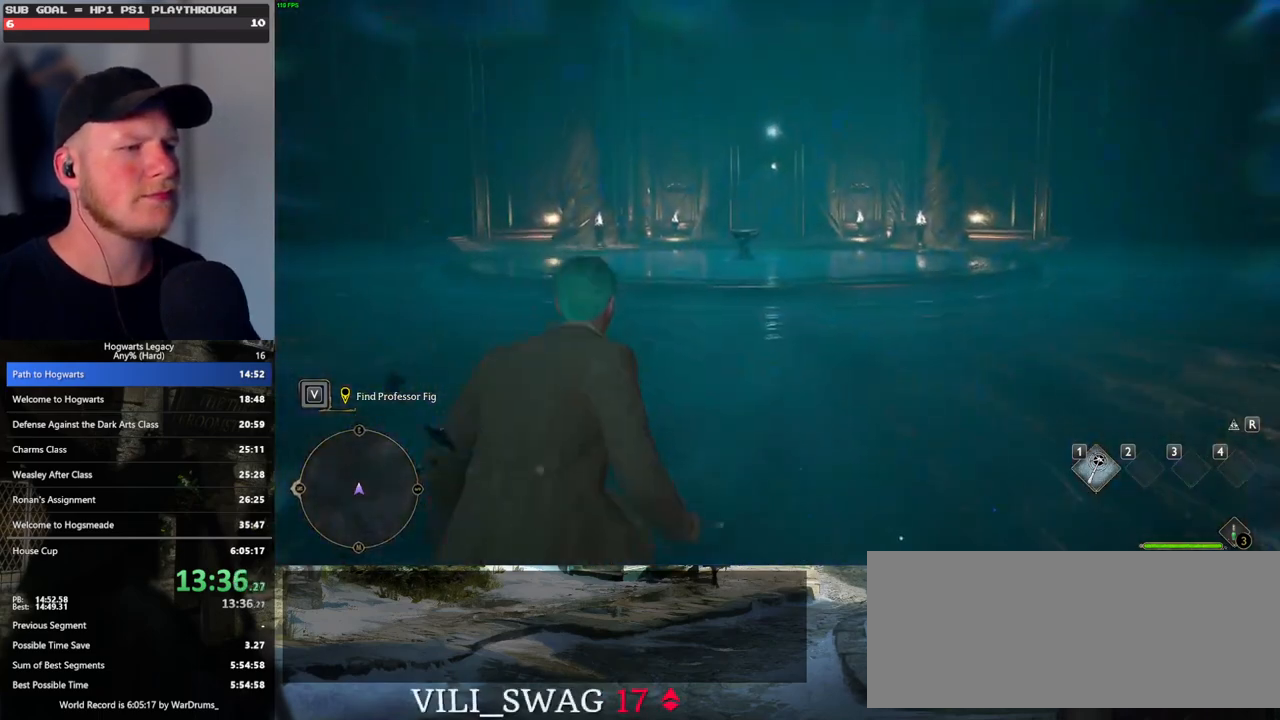
{"keys": ["w"], "mouse": [], "events": []}
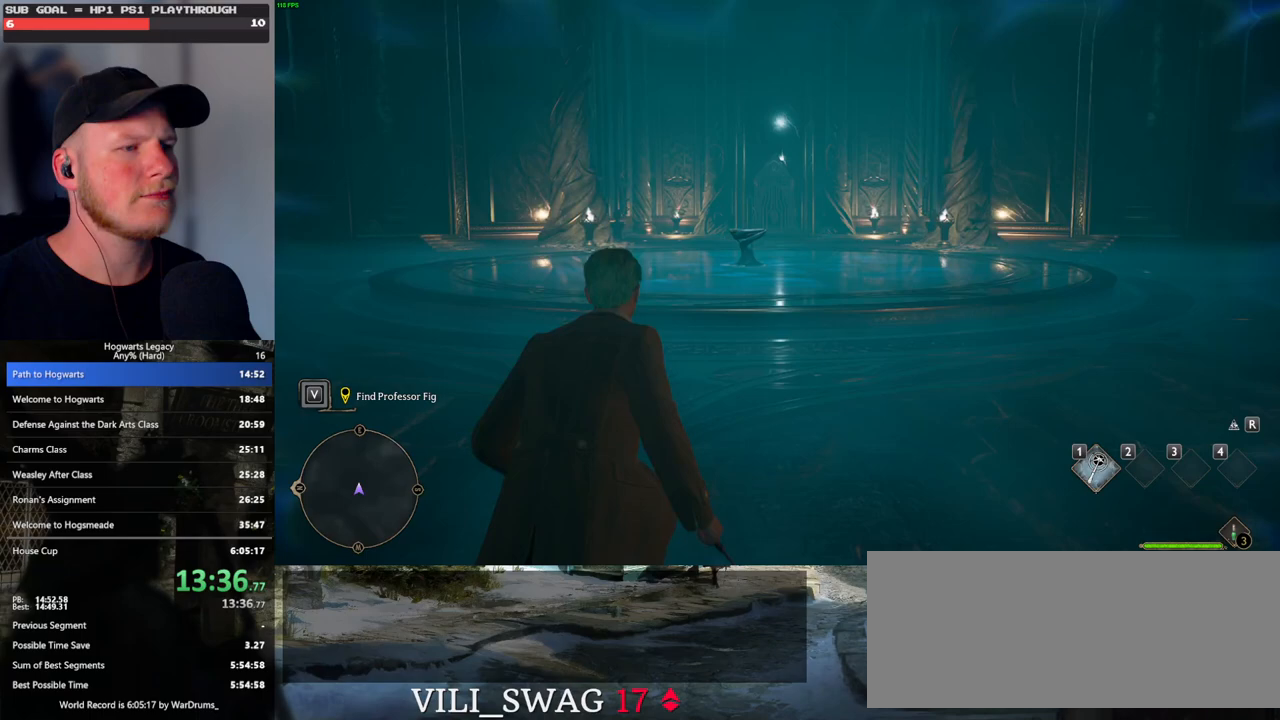
{"keys": ["w"], "mouse": ["mb5"], "events": [[433, "mouse_mb5", "down"]]}
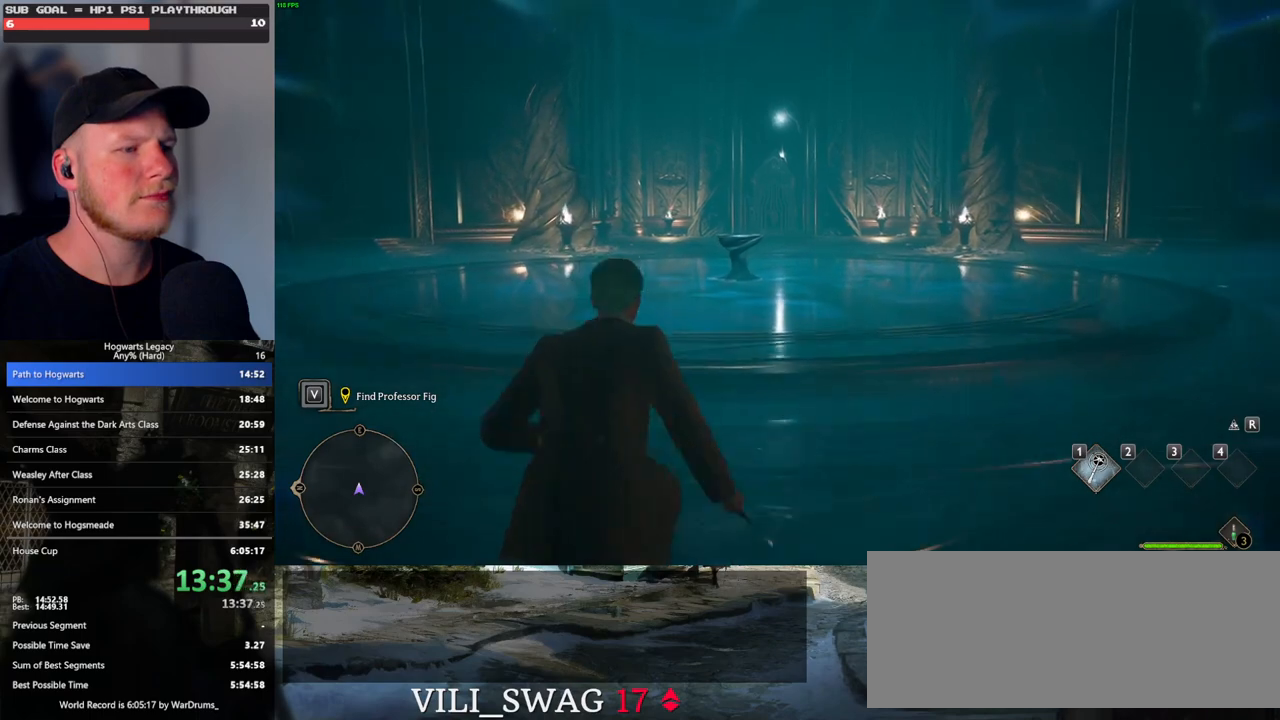
{"keys": ["w"], "mouse": [], "events": [[150, "mouse_mb5", "up"]]}
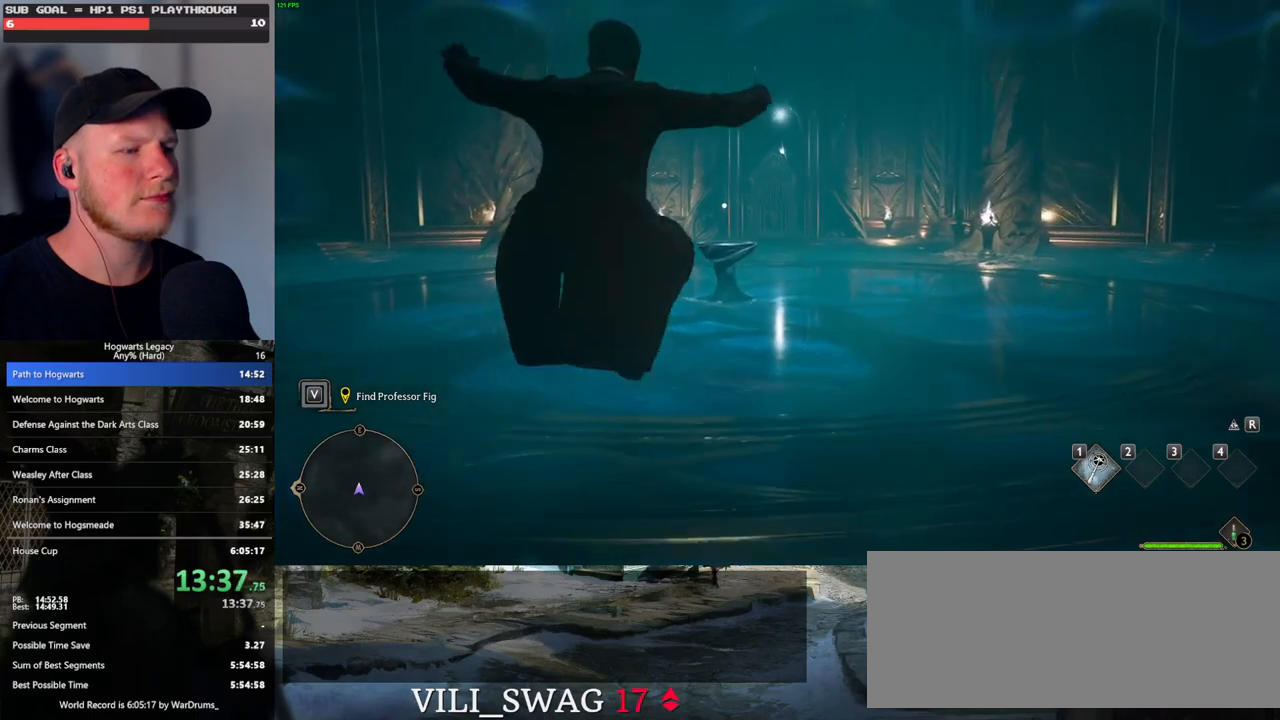
{"keys": ["w"], "mouse": [], "events": []}